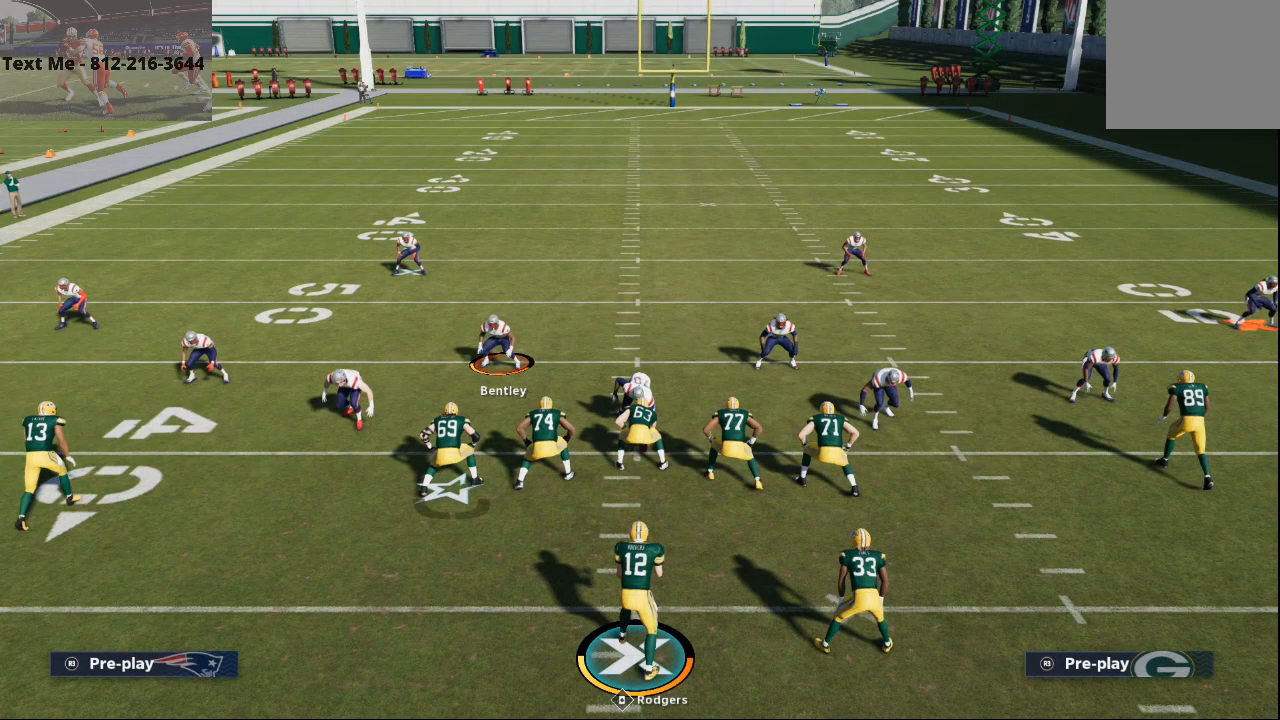
Gameplay with a controller (PlayStation layout); each line is a JSON object with the inputs held at the frame after it (dt_ms = milliseconds from this image to that frame). "events" lists button and stick changes between this image and that frame as [ms after this image, input, new state], when the widget could be followed in between. Not read: L1 R1 R2.
{"dt_ms": 500, "buttons": [], "left_stick": "center", "right_stick": "center", "events": [[367, "TRIANGLE", "down"], [400, "TRIANGLE", "up"]]}
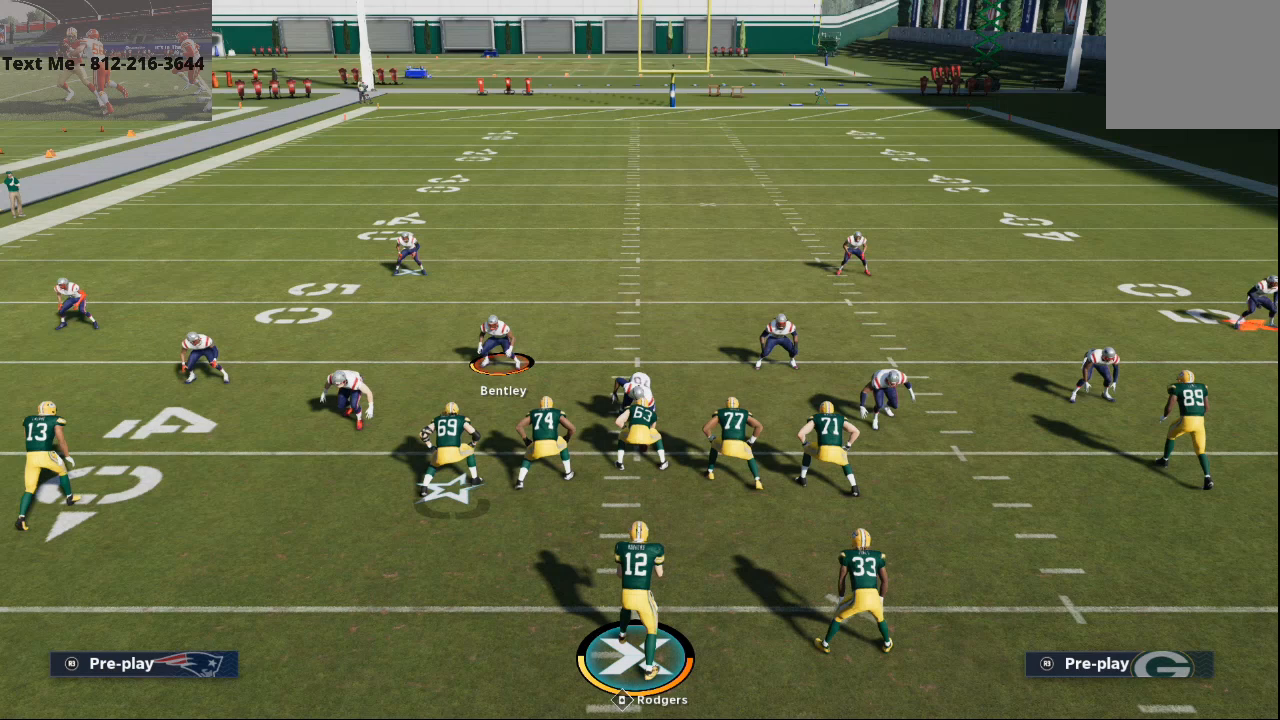
{"dt_ms": 500, "buttons": [], "left_stick": "center", "right_stick": "center", "events": [[133, "CIRCLE", "down"], [267, "CIRCLE", "up"]]}
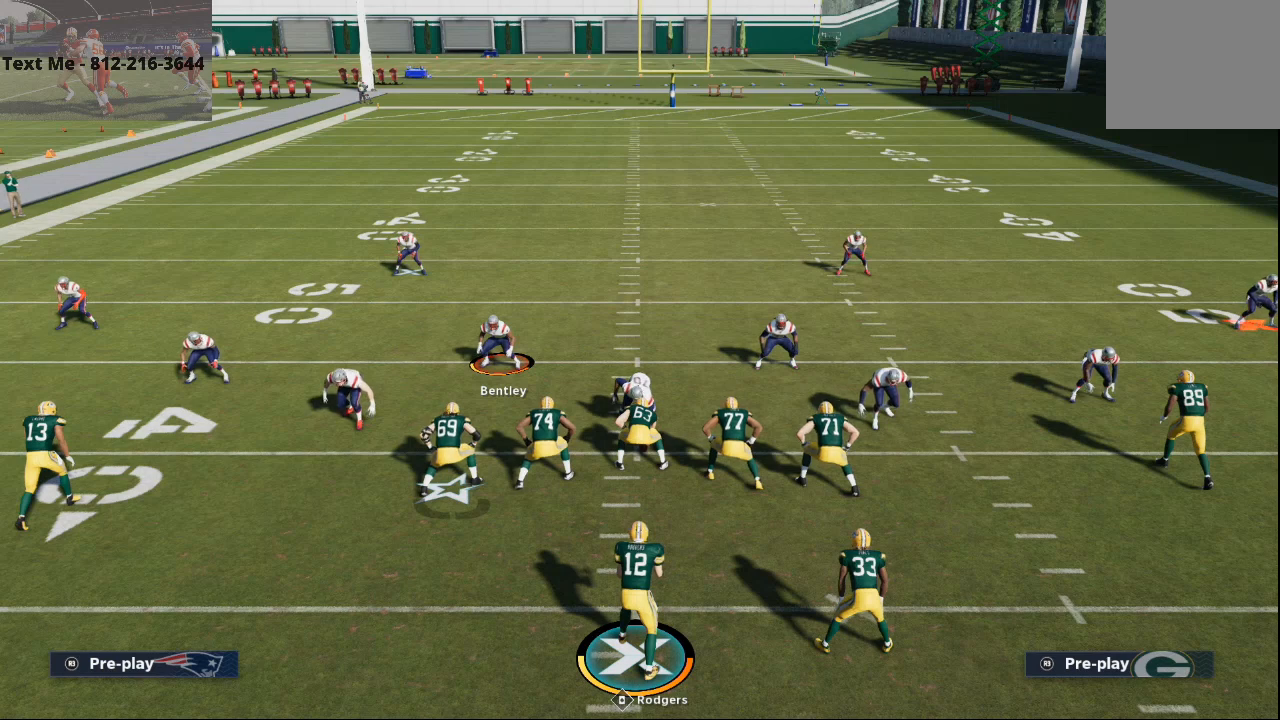
{"dt_ms": 500, "buttons": [], "left_stick": "center", "right_stick": "center", "events": [[200, "left_stick", "up-right"], [333, "left_stick", "center"]]}
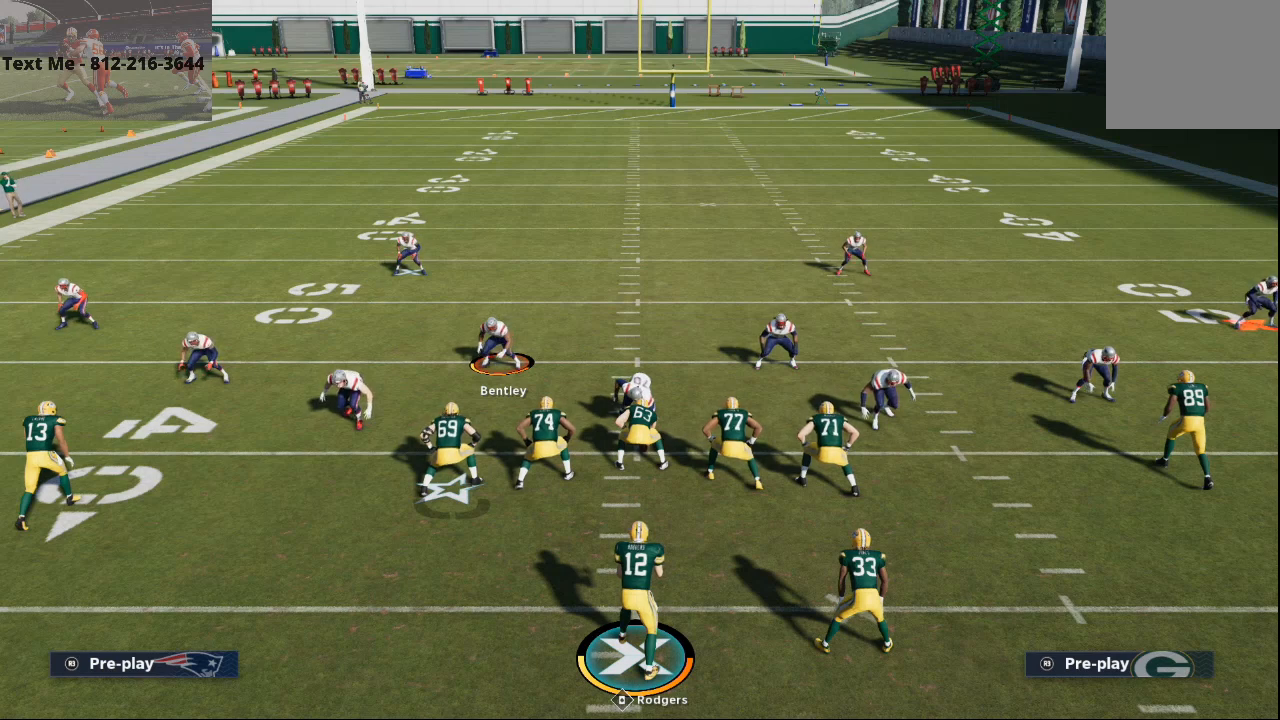
{"dt_ms": 500, "buttons": [], "left_stick": "center", "right_stick": "center", "events": []}
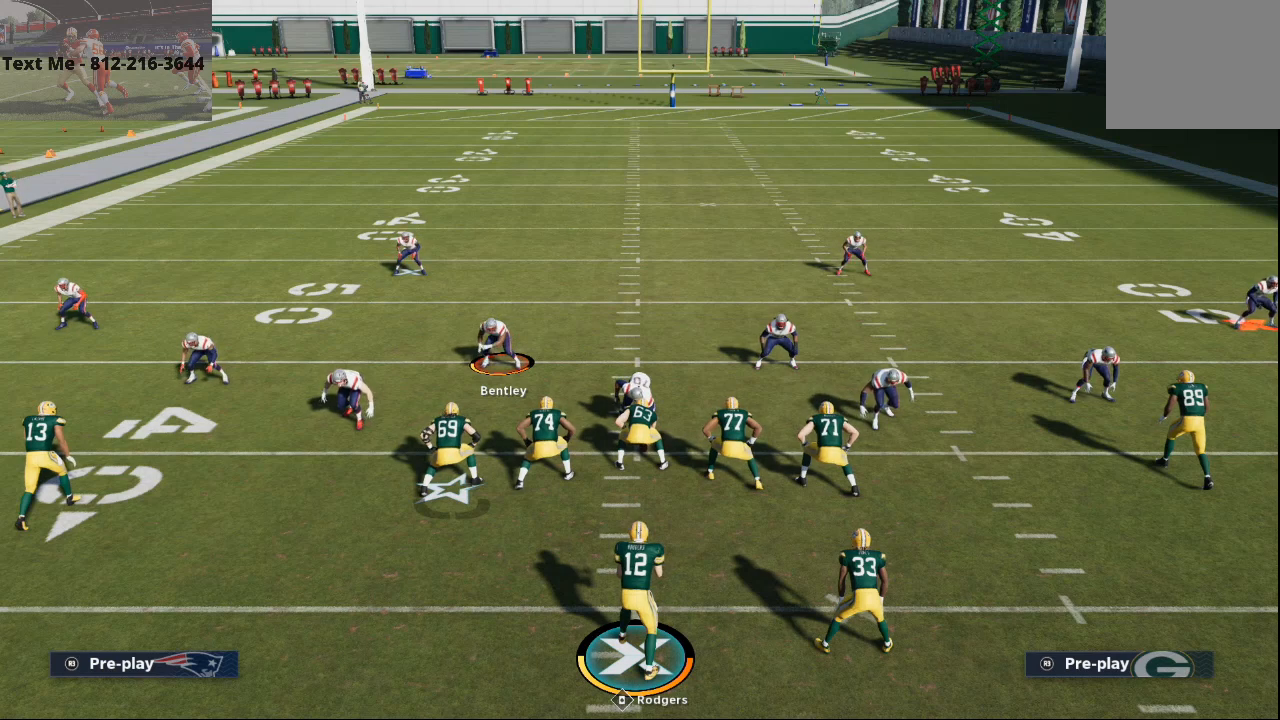
{"dt_ms": 500, "buttons": [], "left_stick": "center", "right_stick": "center", "events": []}
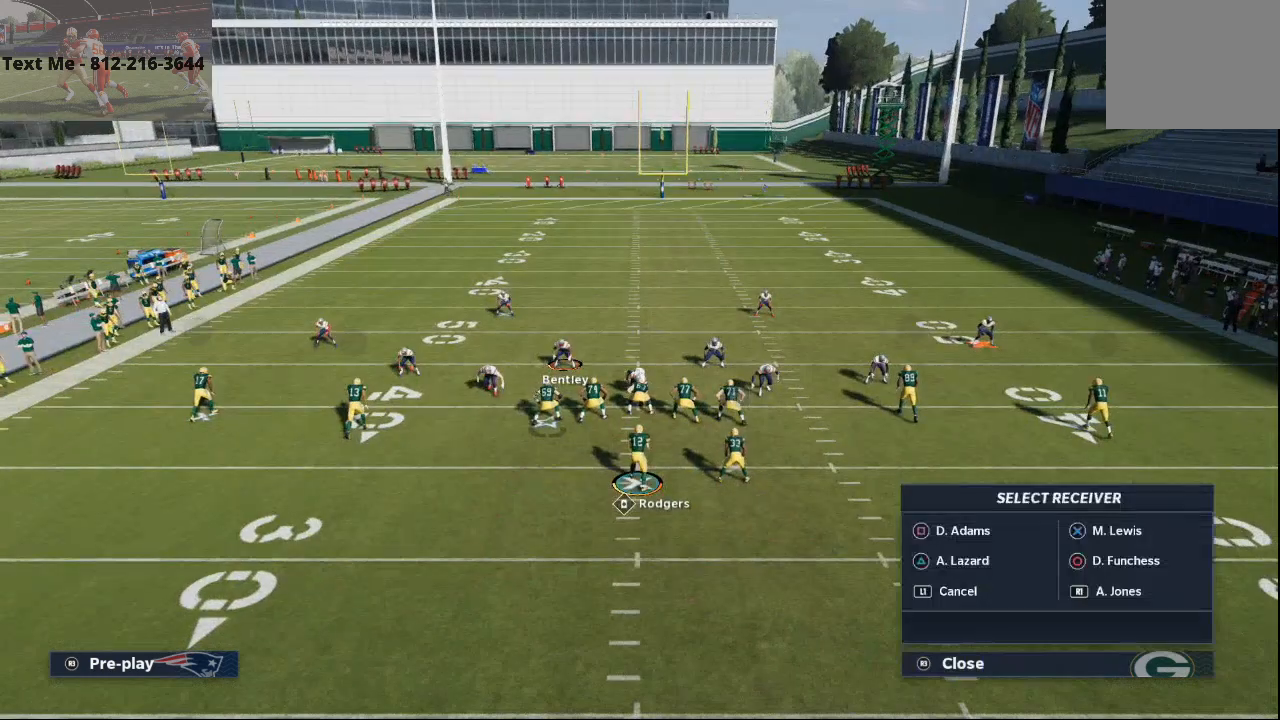
{"dt_ms": 500, "buttons": [], "left_stick": "center", "right_stick": "center", "events": []}
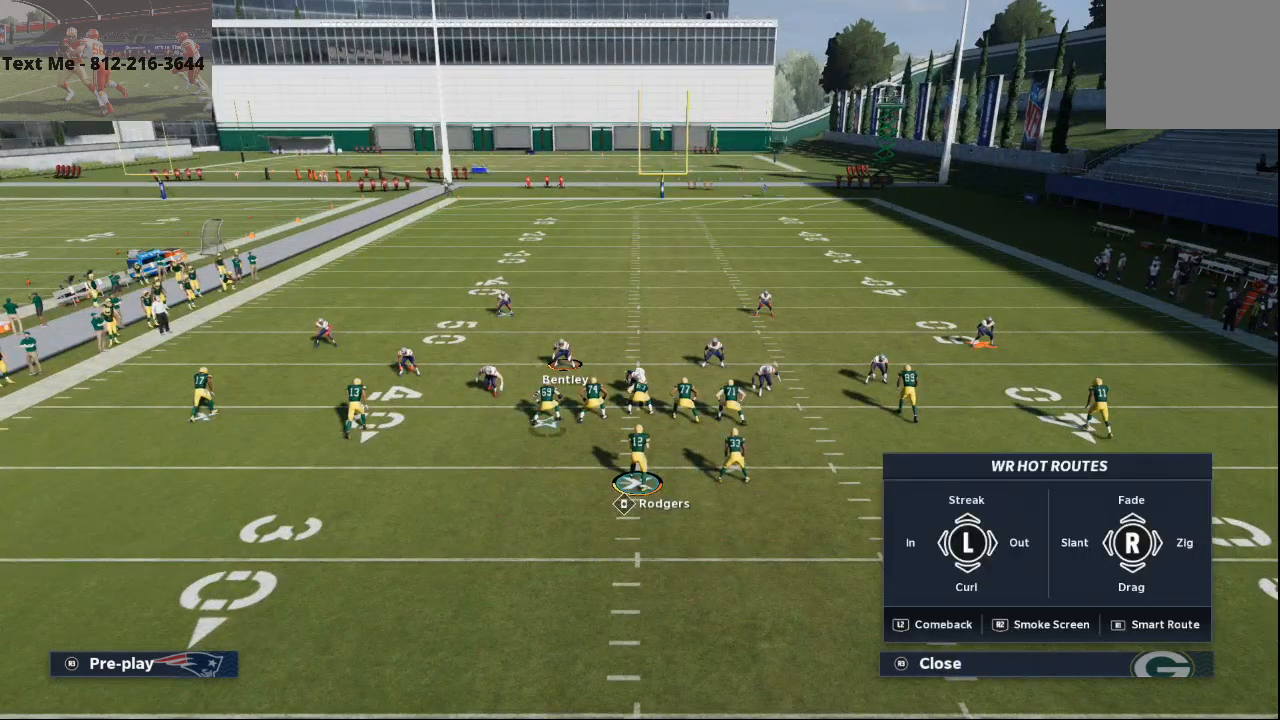
{"dt_ms": 500, "buttons": [], "left_stick": "center", "right_stick": "center", "events": []}
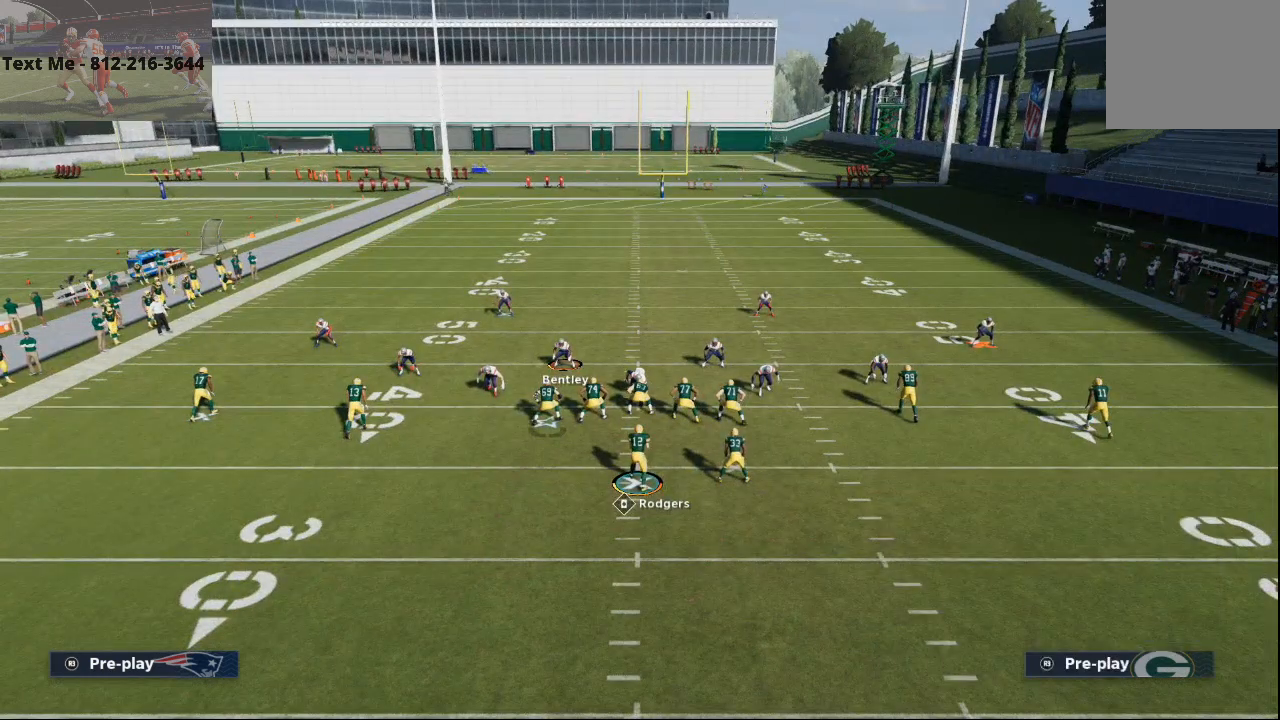
{"dt_ms": 500, "buttons": [], "left_stick": "center", "right_stick": "center", "events": [[367, "CROSS", "down"], [467, "CROSS", "up"]]}
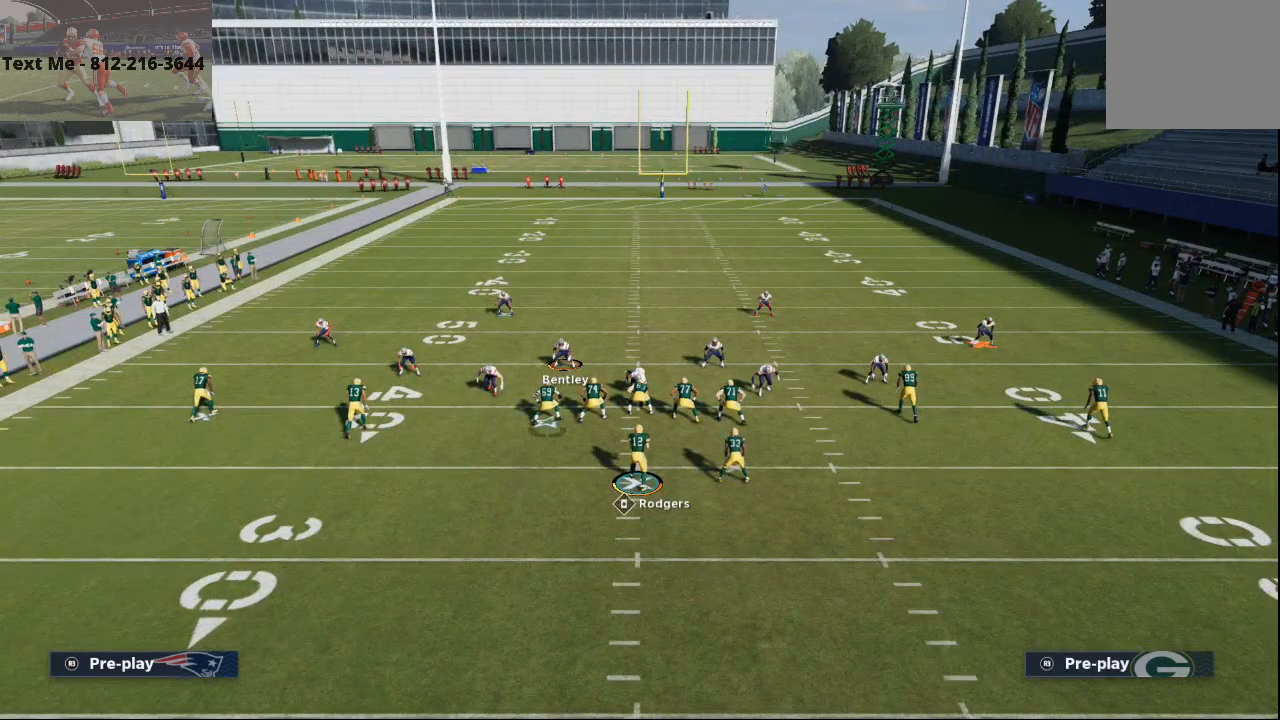
{"dt_ms": 500, "buttons": [], "left_stick": "center", "right_stick": "center", "events": []}
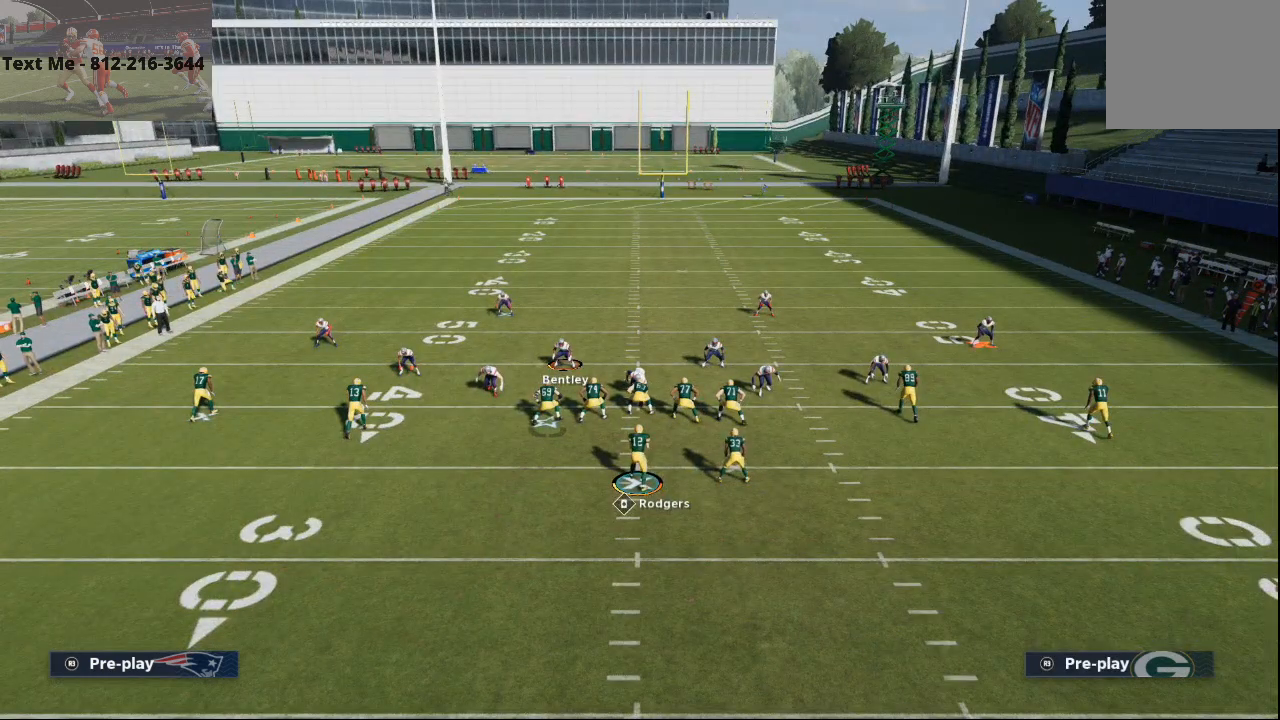
{"dt_ms": 500, "buttons": [], "left_stick": "center", "right_stick": "center", "events": []}
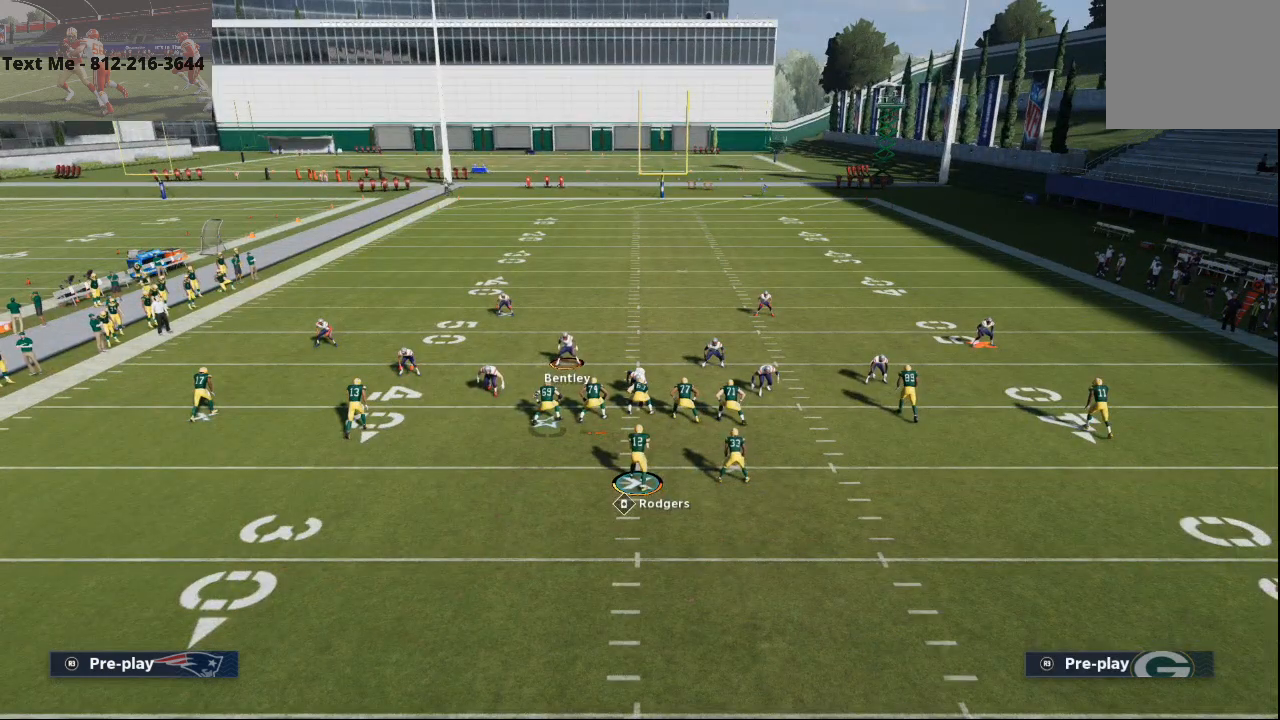
{"dt_ms": 500, "buttons": [], "left_stick": "center", "right_stick": "center", "events": []}
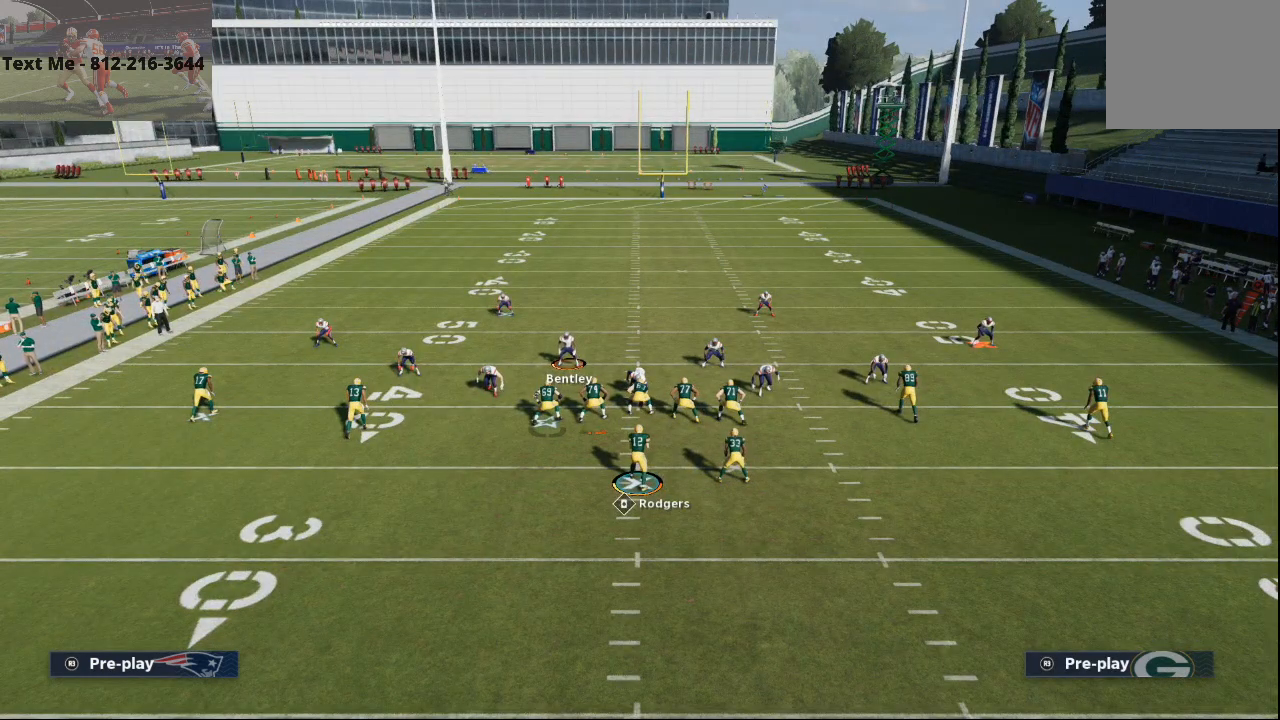
{"dt_ms": 500, "buttons": [], "left_stick": "center", "right_stick": "center", "events": [[300, "CIRCLE", "down"], [400, "CIRCLE", "up"]]}
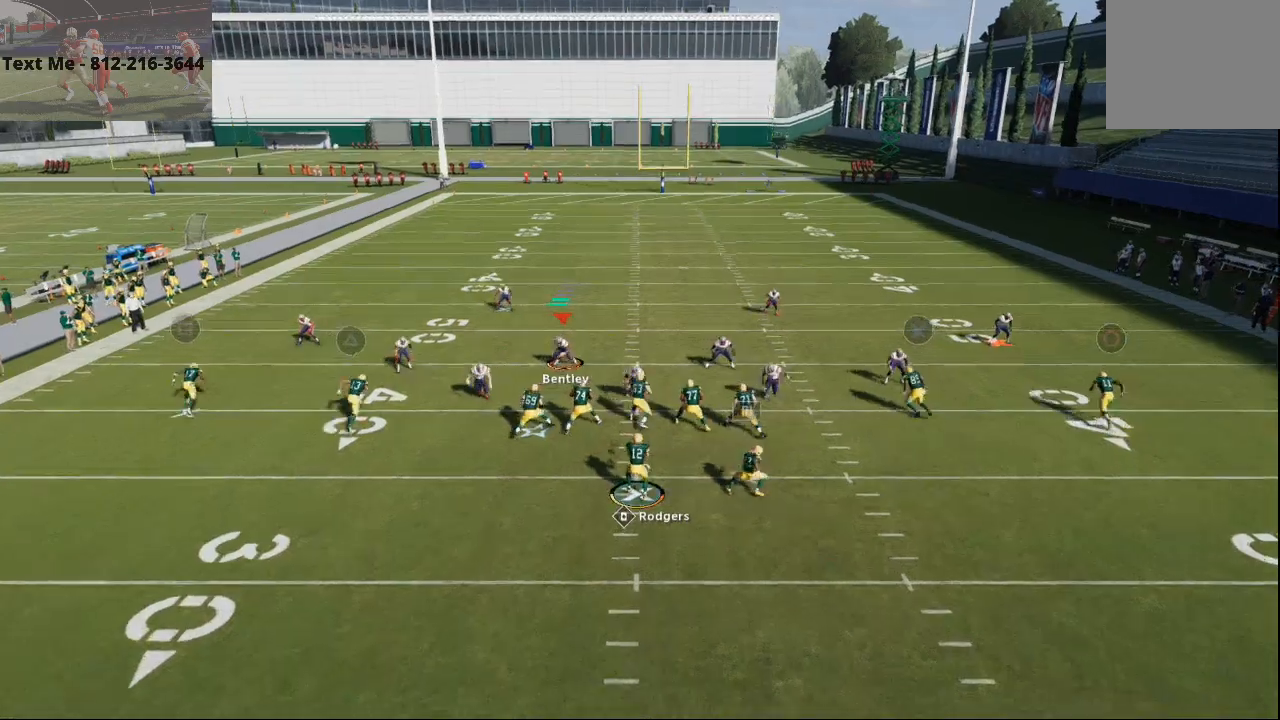
{"dt_ms": 500, "buttons": [], "left_stick": "center", "right_stick": "center", "events": []}
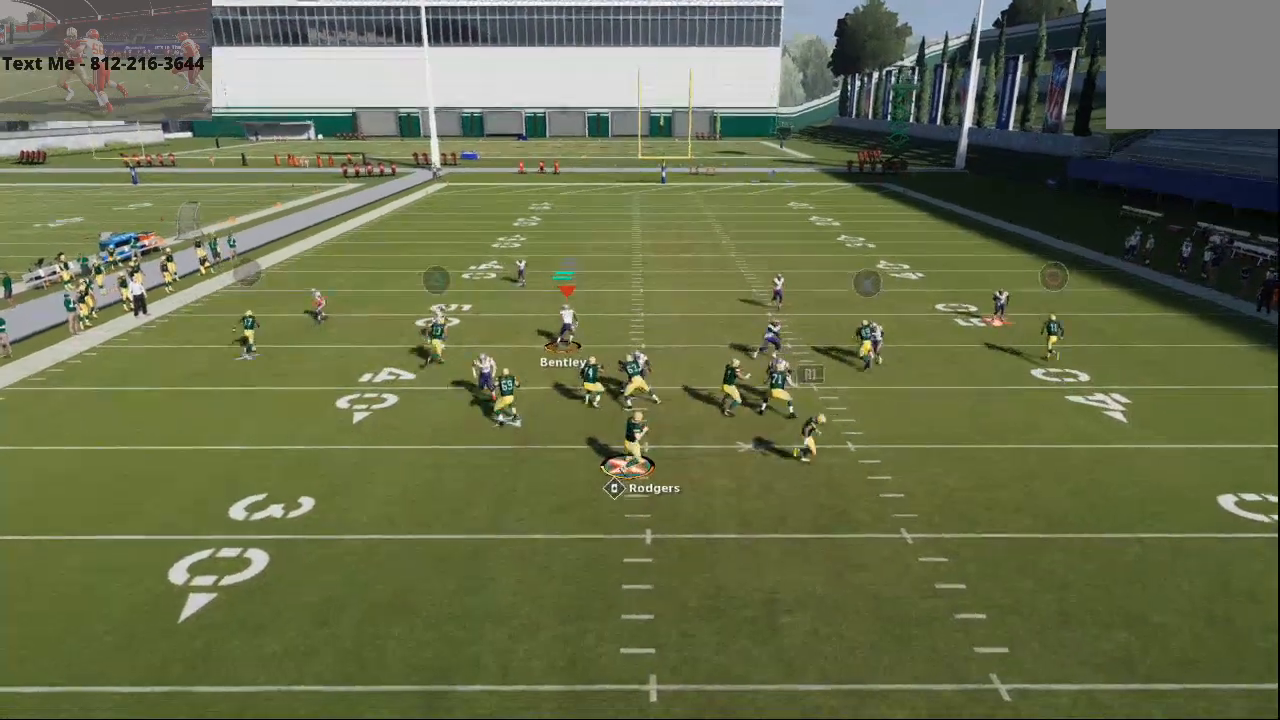
{"dt_ms": 500, "buttons": [], "left_stick": "center", "right_stick": "center", "events": []}
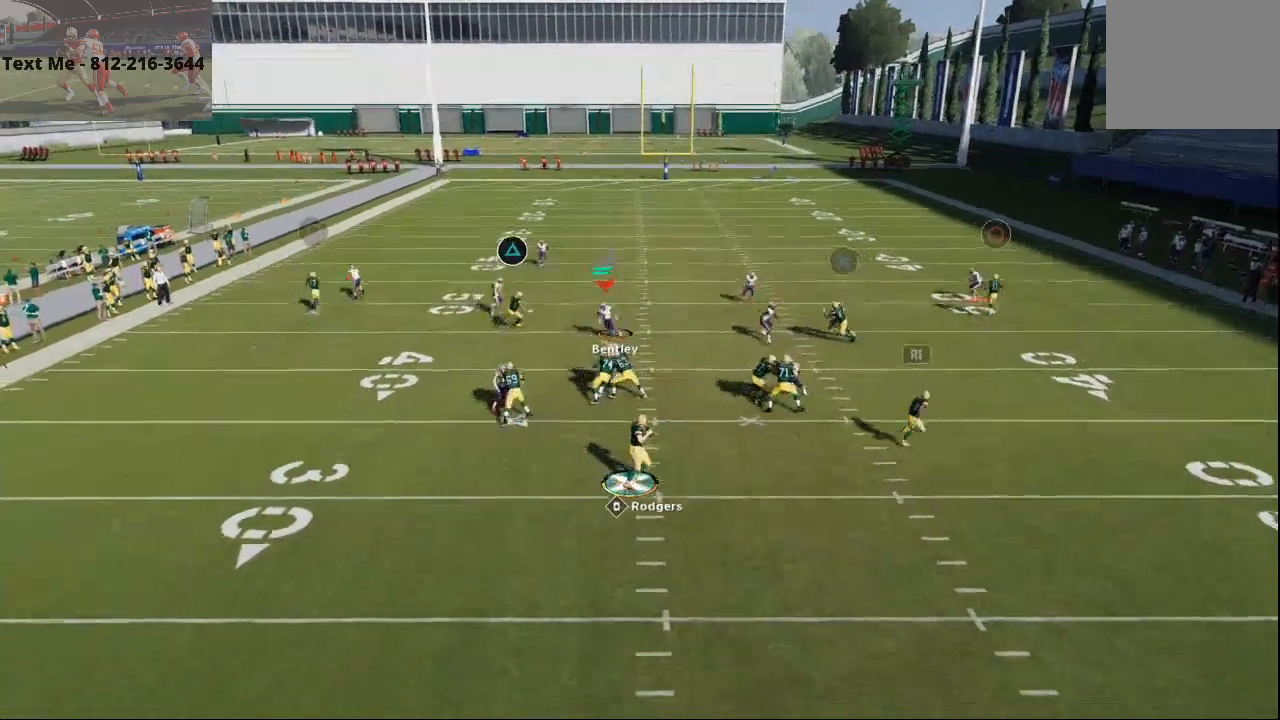
{"dt_ms": 500, "buttons": [], "left_stick": "down", "right_stick": "center", "events": [[500, "left_stick", "down"]]}
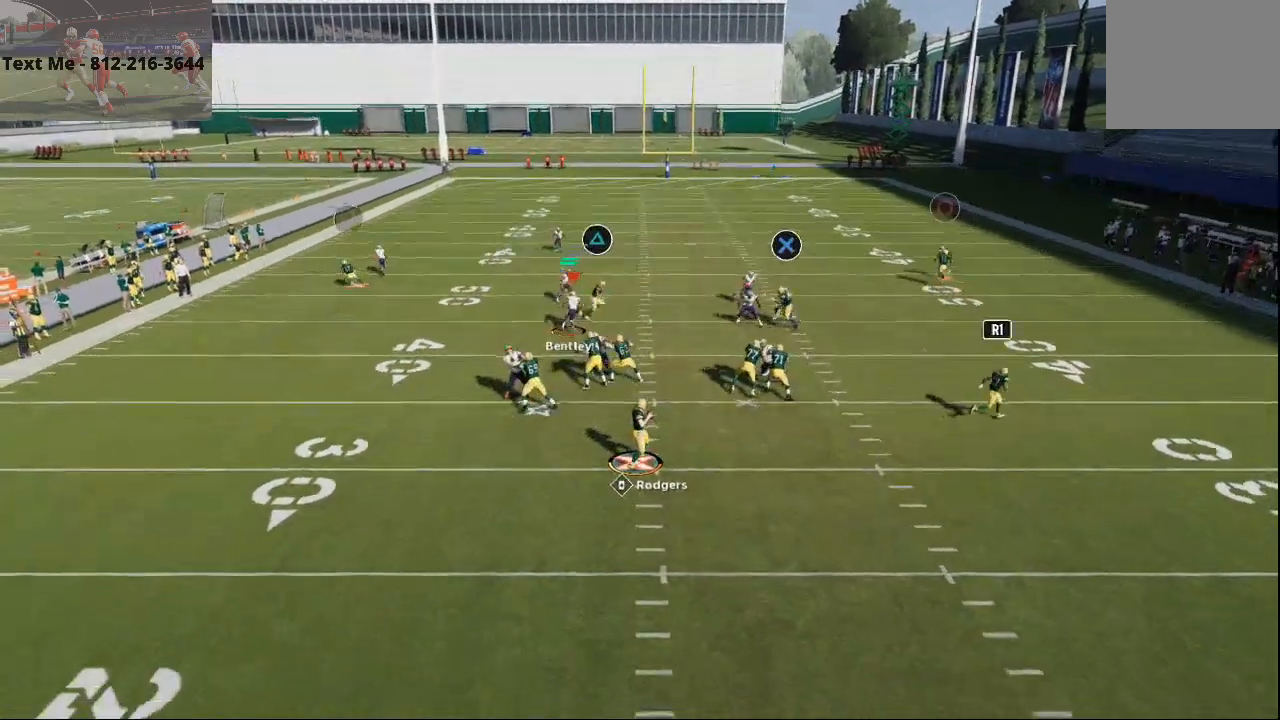
{"dt_ms": 500, "buttons": [], "left_stick": "down", "right_stick": "center"}
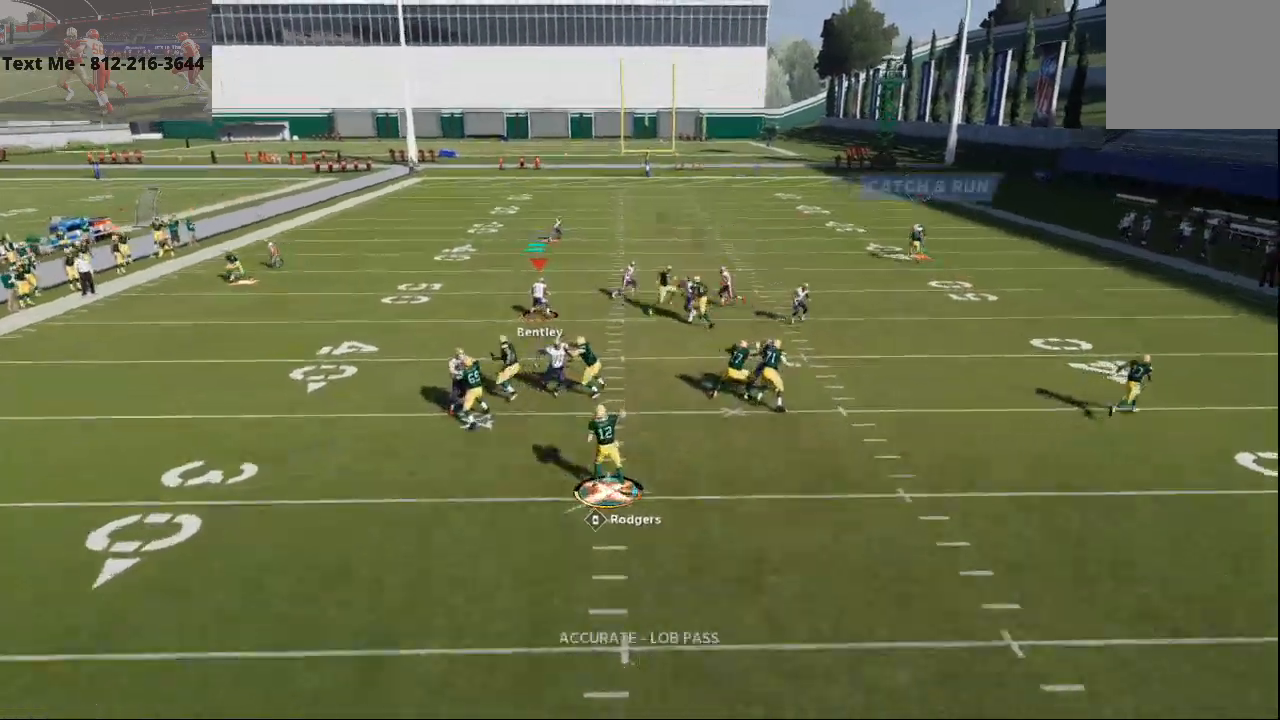
{"dt_ms": 500, "buttons": [], "left_stick": "center", "right_stick": "center", "events": [[100, "left_stick", "center"]]}
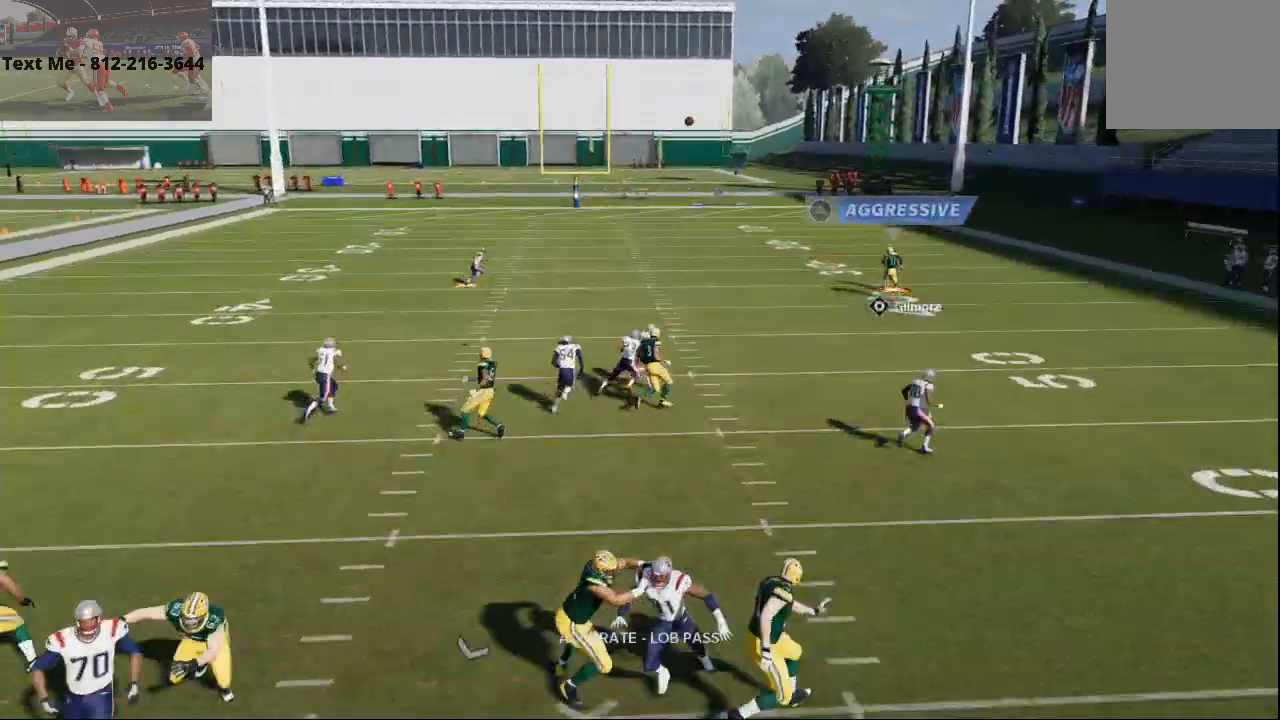
{"dt_ms": 500, "buttons": [], "left_stick": "center", "right_stick": "center", "events": []}
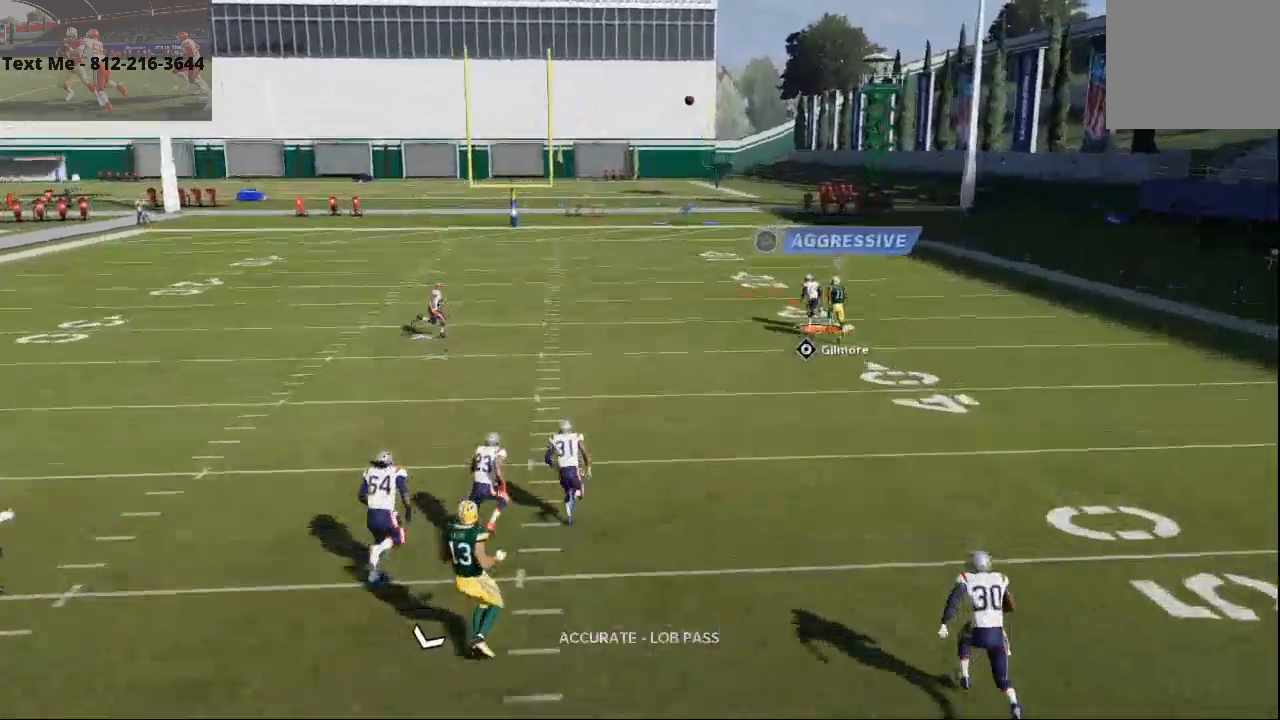
{"dt_ms": 500, "buttons": [], "left_stick": "center", "right_stick": "center", "events": []}
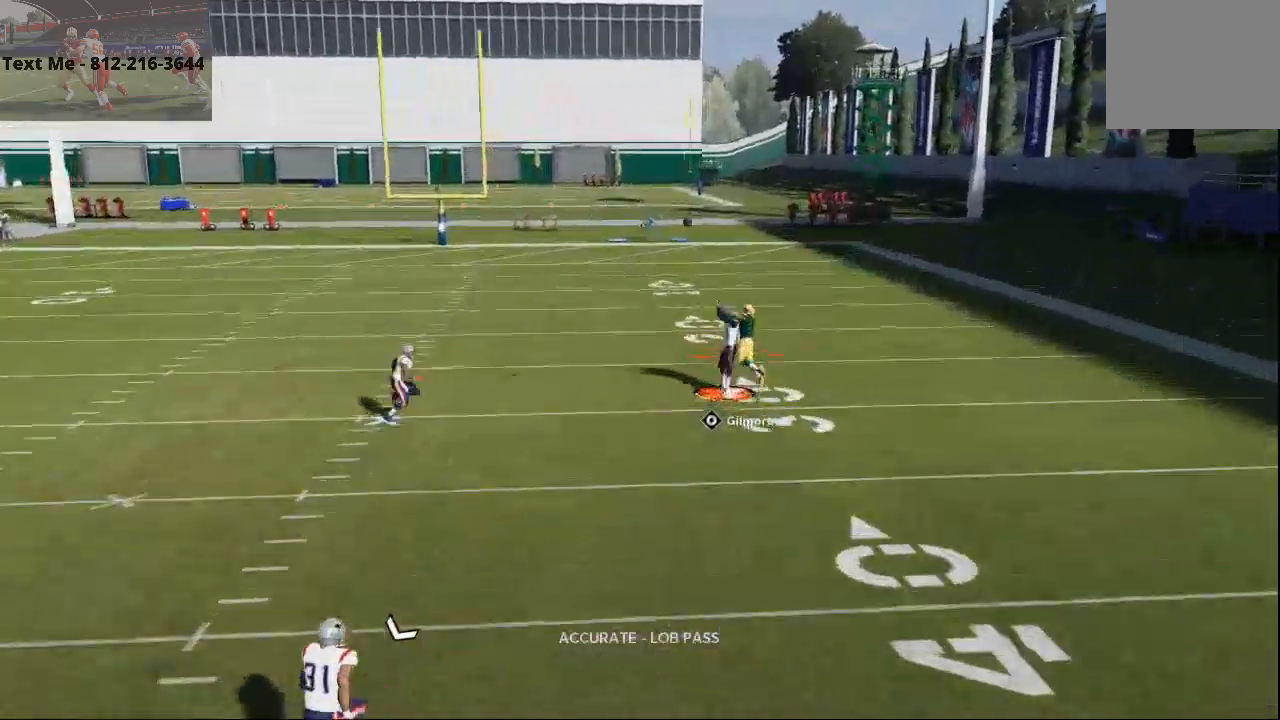
{"dt_ms": 1000, "buttons": [], "left_stick": "down-left", "right_stick": "center"}
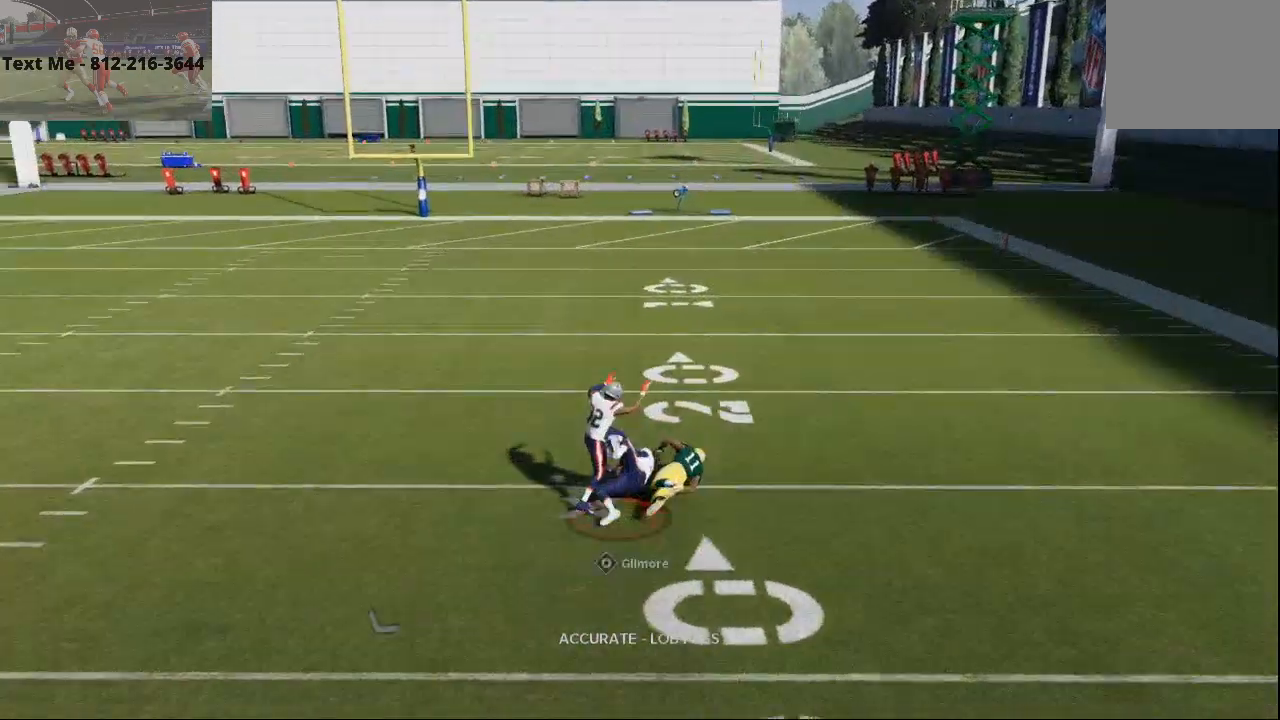
{"dt_ms": 500, "buttons": [], "left_stick": "down", "right_stick": "center", "events": [[33, "left_stick", "center"], [467, "left_stick", "down"]]}
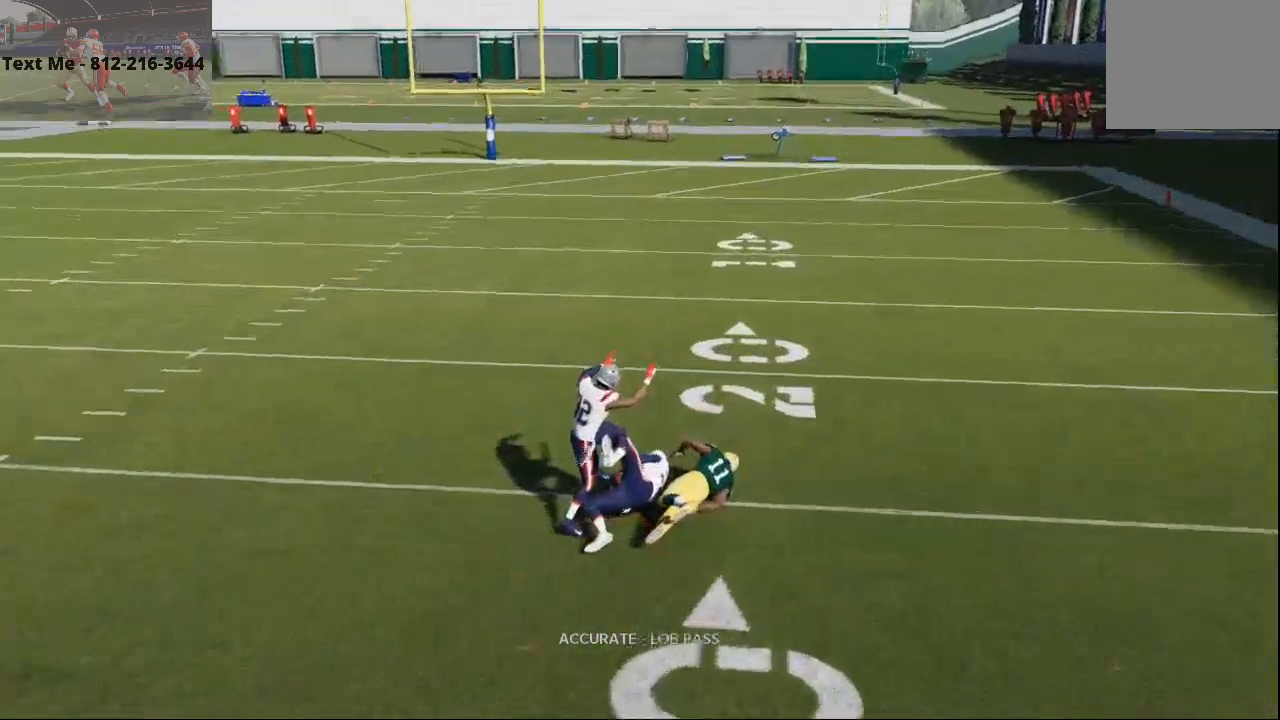
{"dt_ms": 500, "buttons": [], "left_stick": "center", "right_stick": "center", "events": [[167, "left_stick", "center"]]}